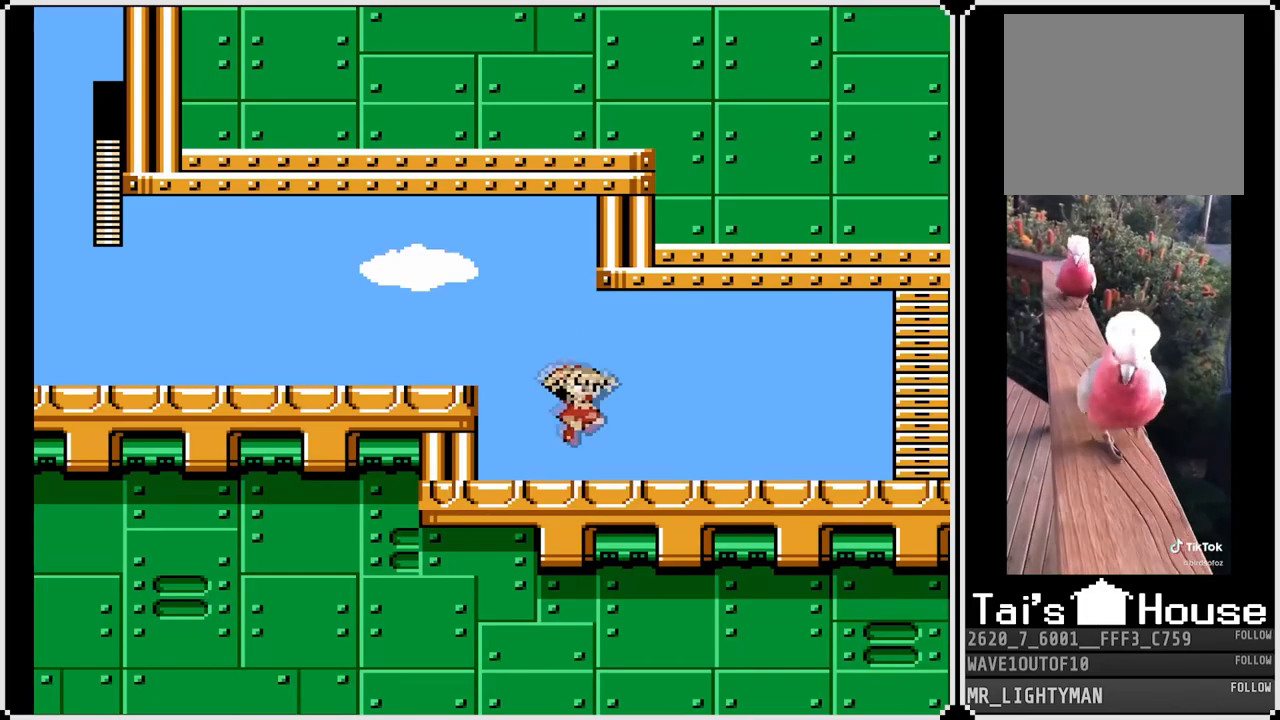
Gameplay with a controller (PlayStation layout); each line is a JSON object with the inputs held at the frame after it. "events" lists button and stick changes between this image and that frame as [ms after this image, input, new state], when the widget could be followed in between.
{"buttons": ["CROSS", "DPAD_DOWN", "DPAD_RIGHT"], "left_stick": "center", "right_stick": "center", "events": [[117, "CROSS", "down"], [350, "CROSS", "up"], [483, "CROSS", "down"]]}
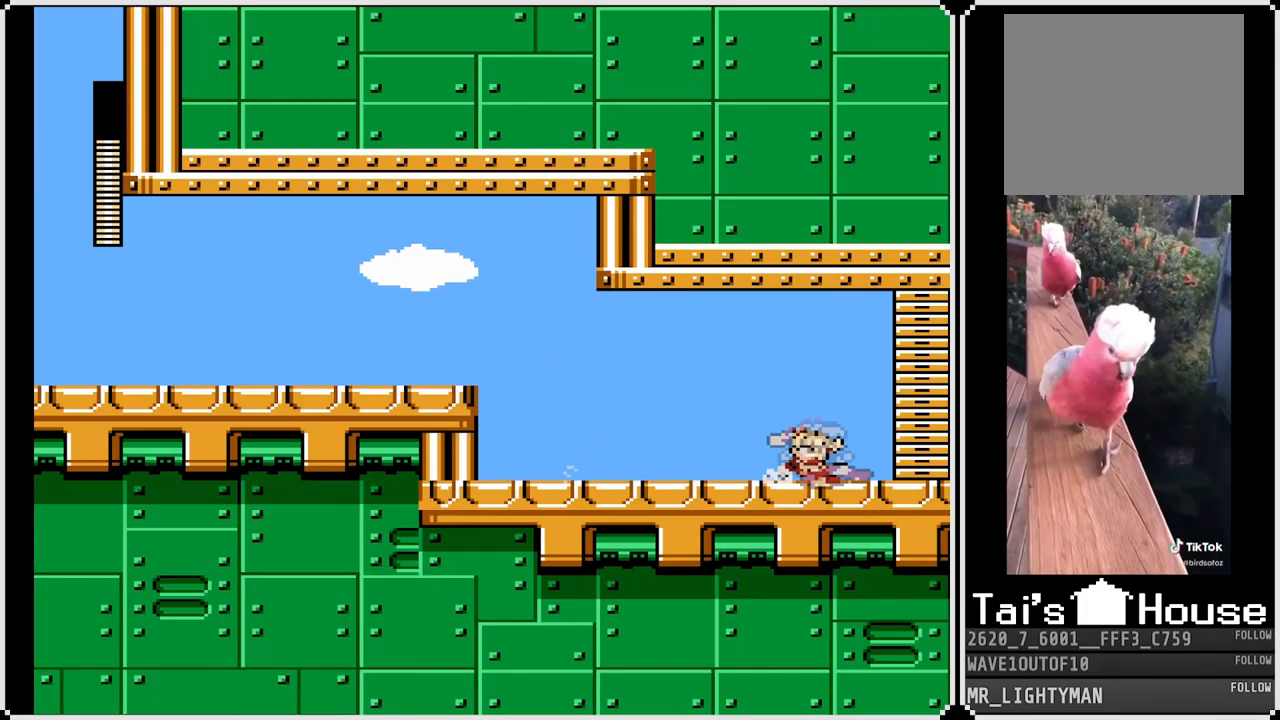
{"buttons": ["DPAD_RIGHT"], "left_stick": "center", "right_stick": "center", "events": [[367, "CROSS", "up"], [467, "DPAD_DOWN", "up"]]}
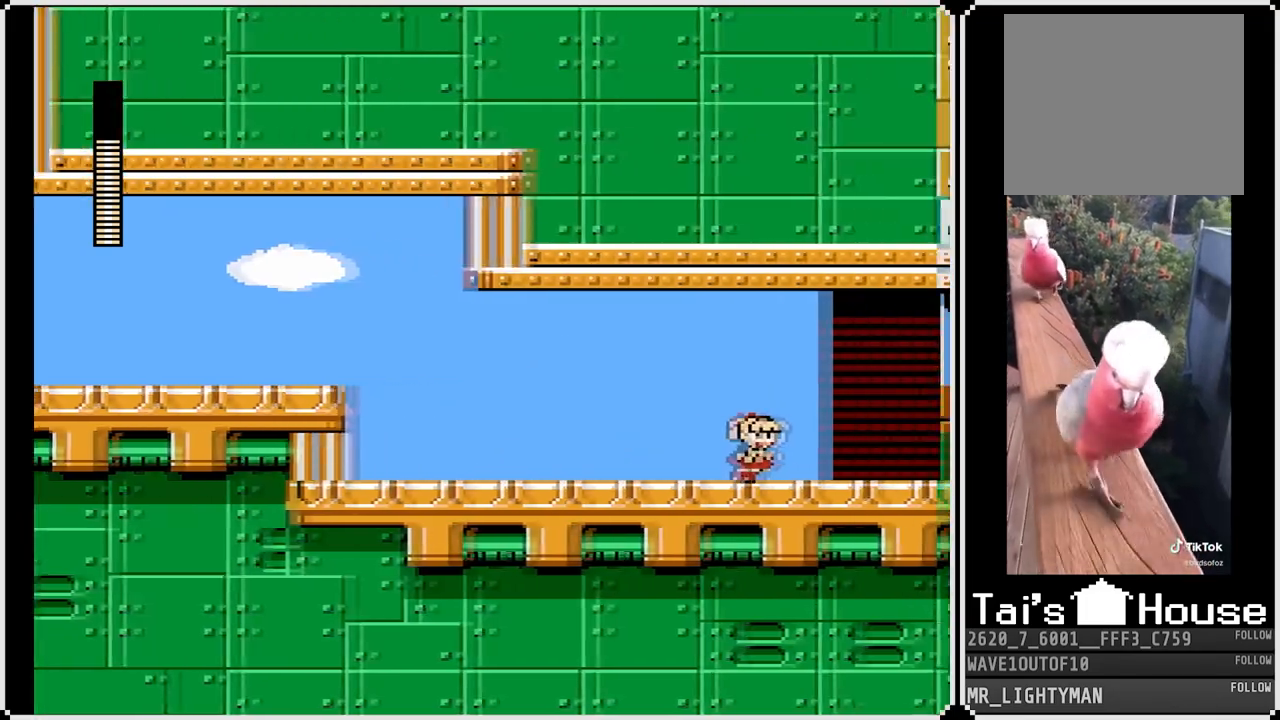
{"buttons": [], "left_stick": "center", "right_stick": "center", "events": [[17, "DPAD_RIGHT", "up"]]}
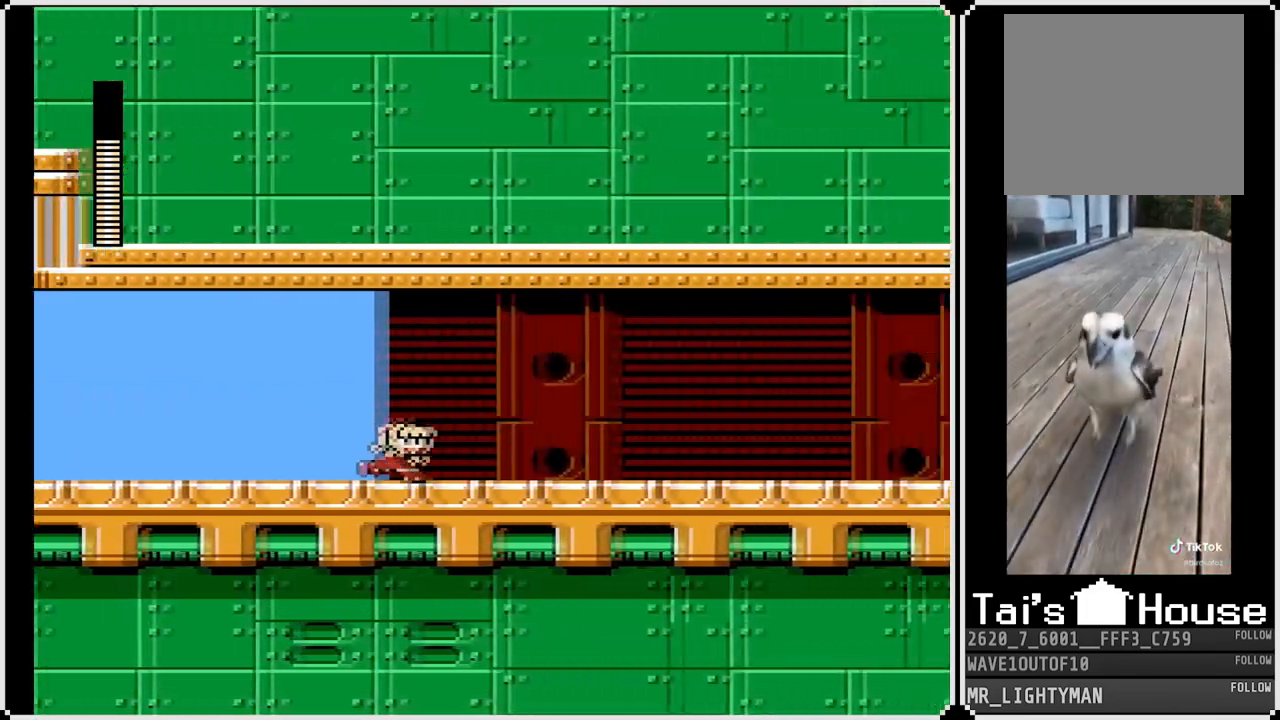
{"buttons": [], "left_stick": "center", "right_stick": "center", "events": []}
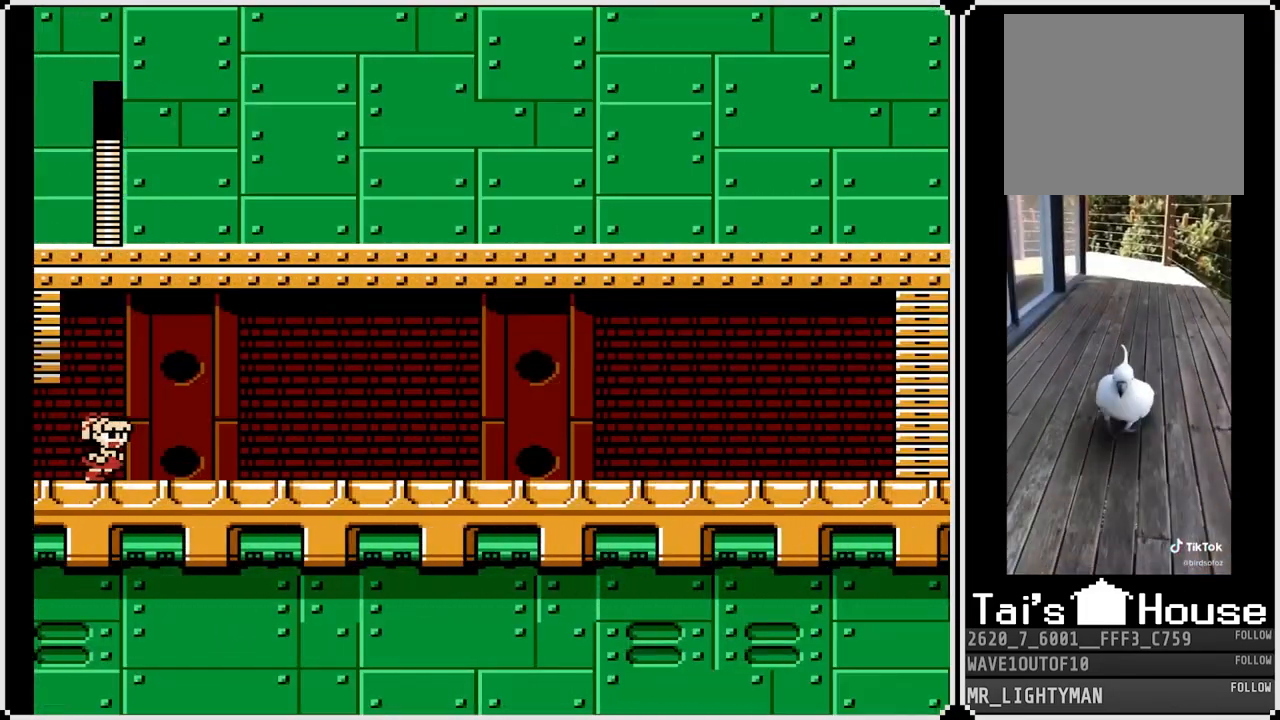
{"buttons": [], "left_stick": "center", "right_stick": "center", "events": []}
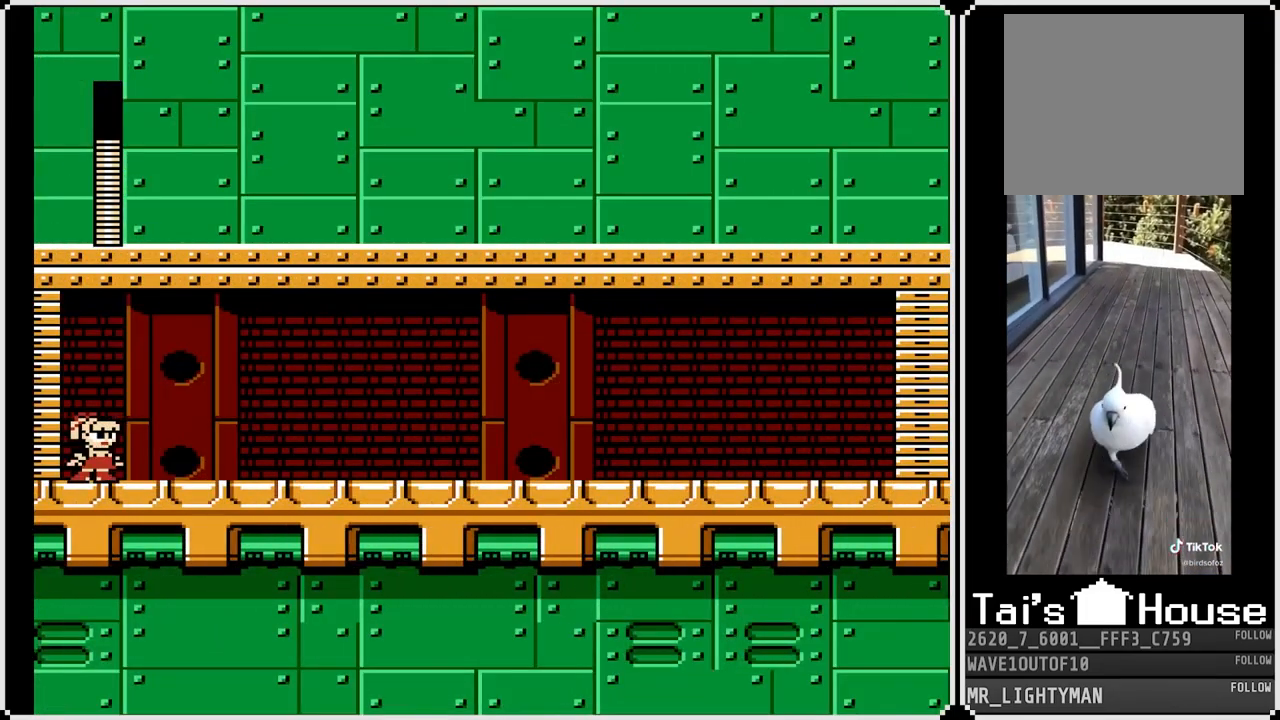
{"buttons": ["CROSS", "DPAD_DOWN", "DPAD_RIGHT"], "left_stick": "center", "right_stick": "center", "events": [[217, "DPAD_RIGHT", "down"], [317, "DPAD_DOWN", "down"], [367, "CROSS", "down"]]}
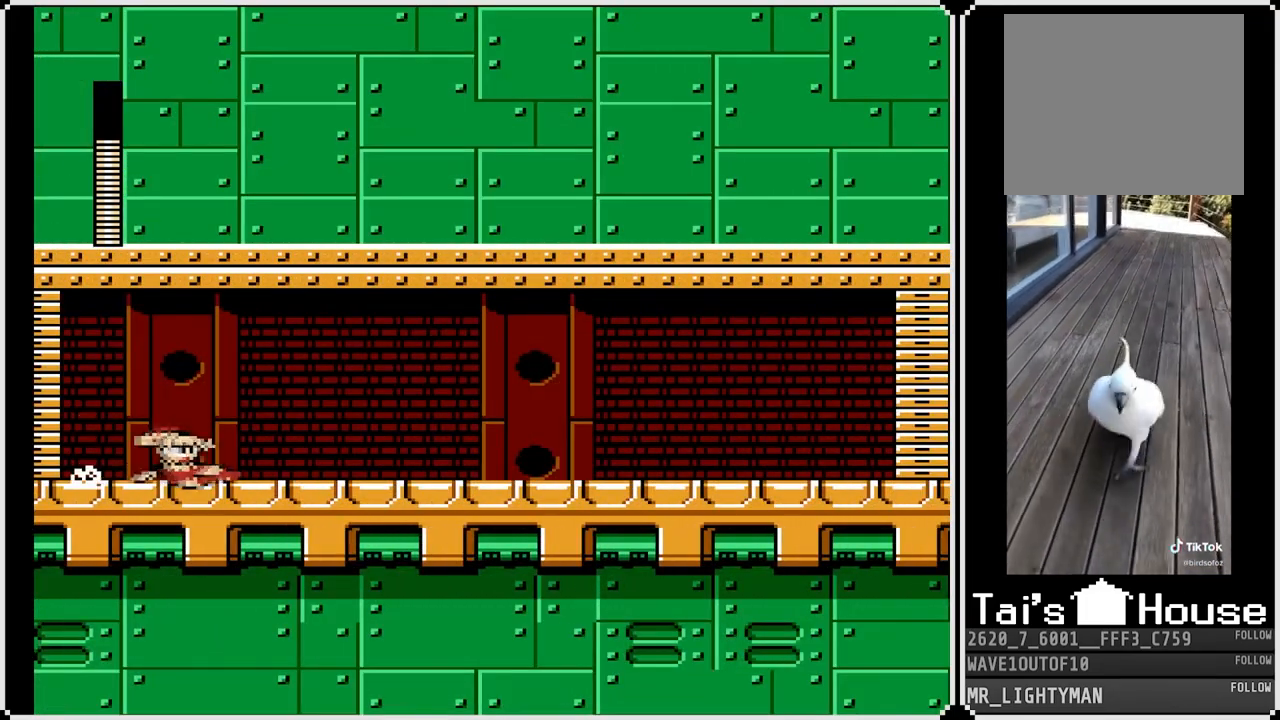
{"buttons": ["DPAD_DOWN", "DPAD_RIGHT"], "left_stick": "center", "right_stick": "center", "events": [[33, "CROSS", "up"], [233, "CROSS", "down"], [433, "CROSS", "up"]]}
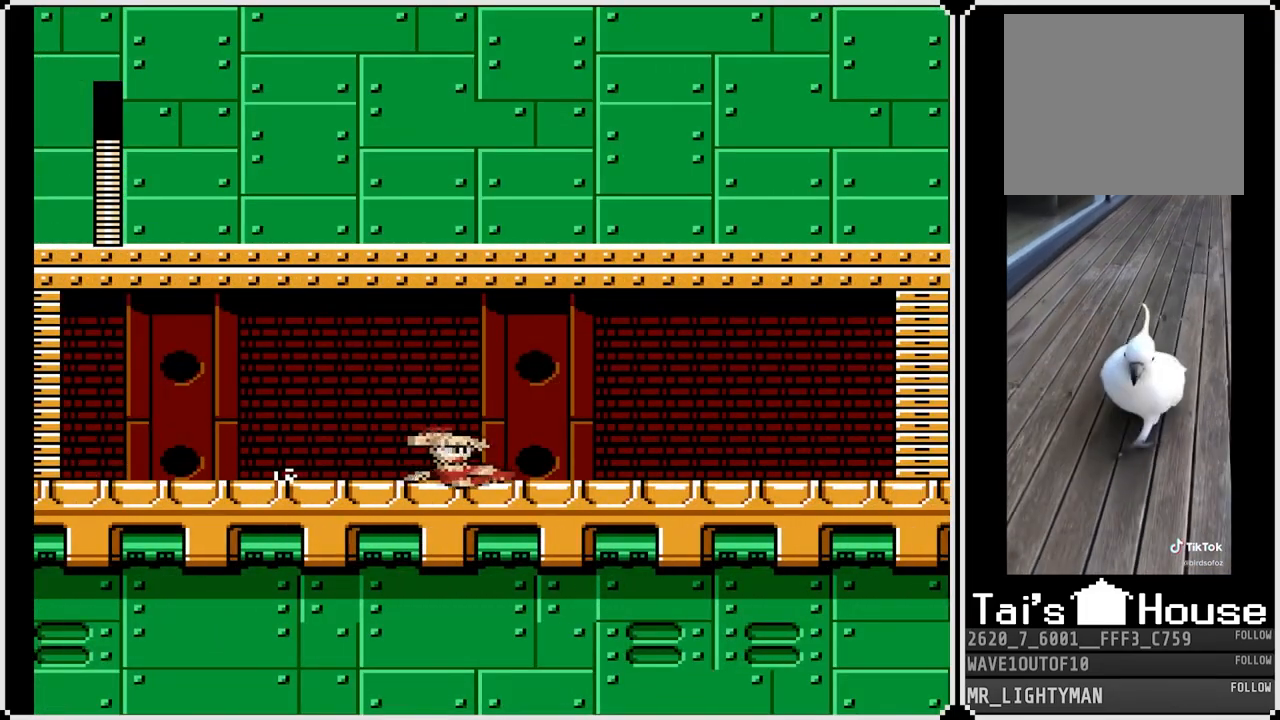
{"buttons": ["DPAD_DOWN", "DPAD_RIGHT"], "left_stick": "center", "right_stick": "center", "events": [[133, "CROSS", "down"], [350, "CROSS", "up"]]}
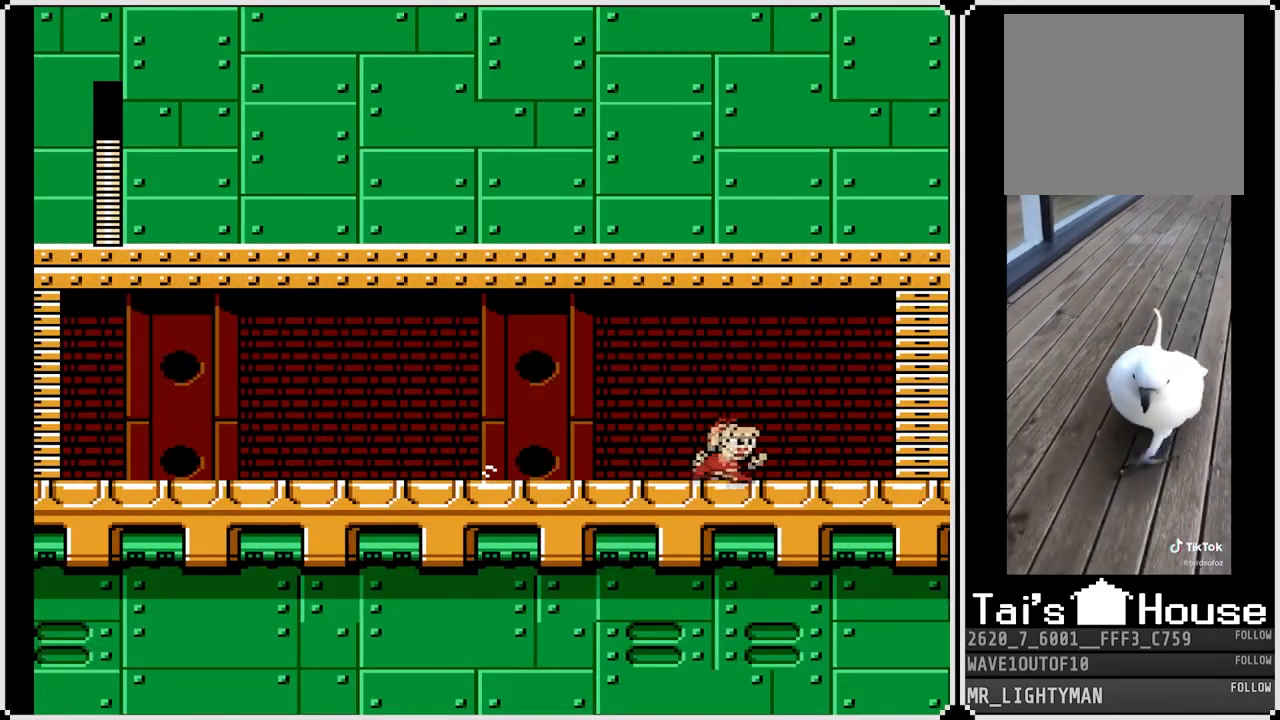
{"buttons": ["DPAD_DOWN", "DPAD_RIGHT"], "left_stick": "center", "right_stick": "center", "events": [[50, "CROSS", "down"], [417, "CROSS", "up"]]}
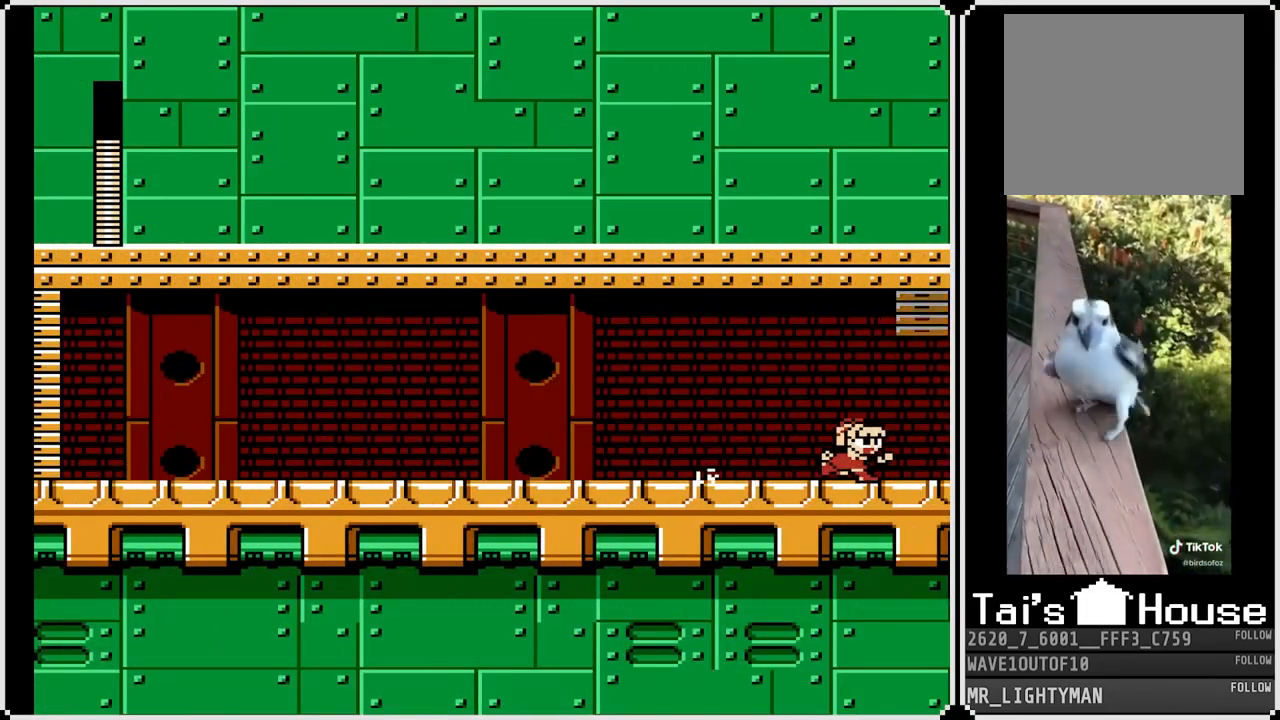
{"buttons": [], "left_stick": "center", "right_stick": "center", "events": [[17, "DPAD_DOWN", "up"], [100, "DPAD_RIGHT", "up"]]}
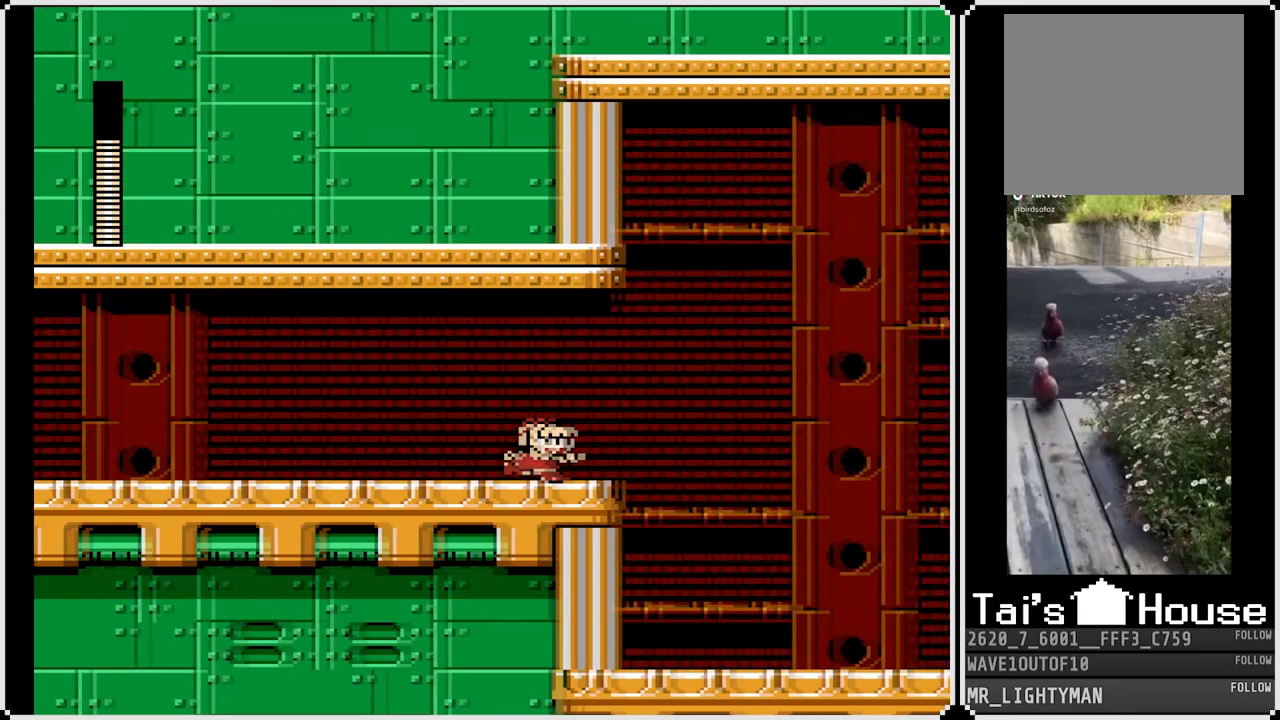
{"buttons": [], "left_stick": "center", "right_stick": "center", "events": []}
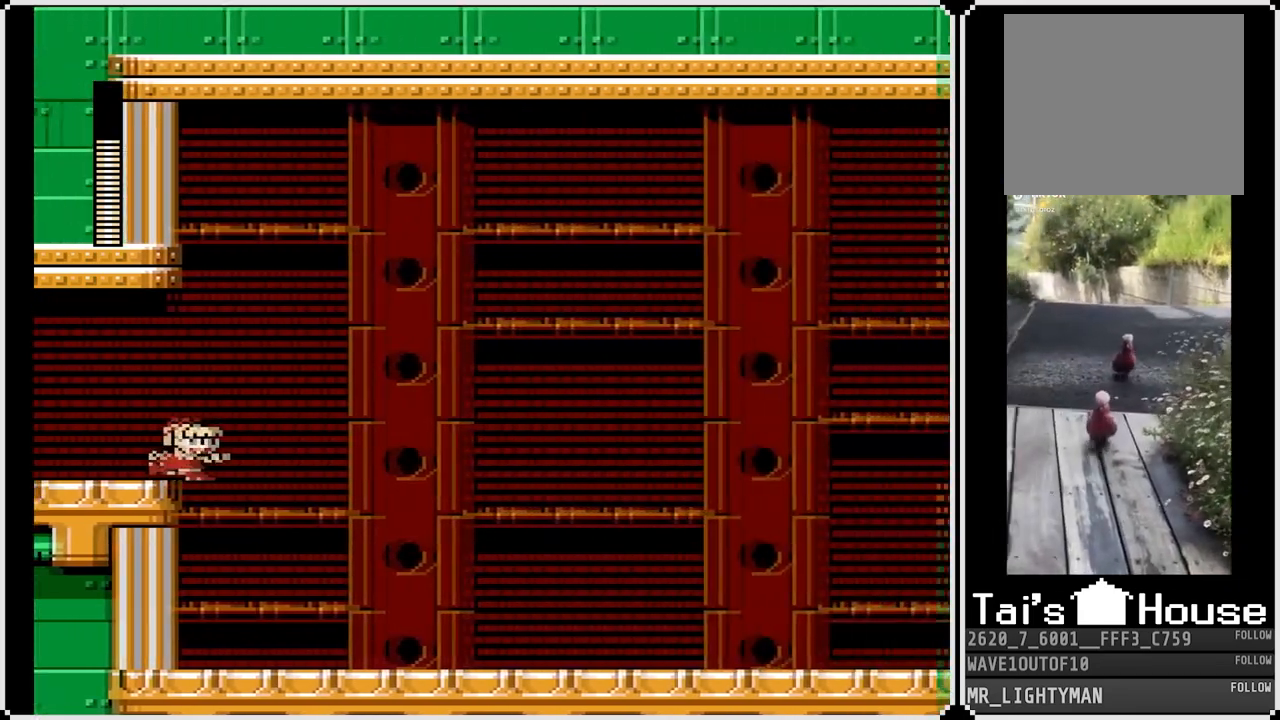
{"buttons": [], "left_stick": "center", "right_stick": "center", "events": []}
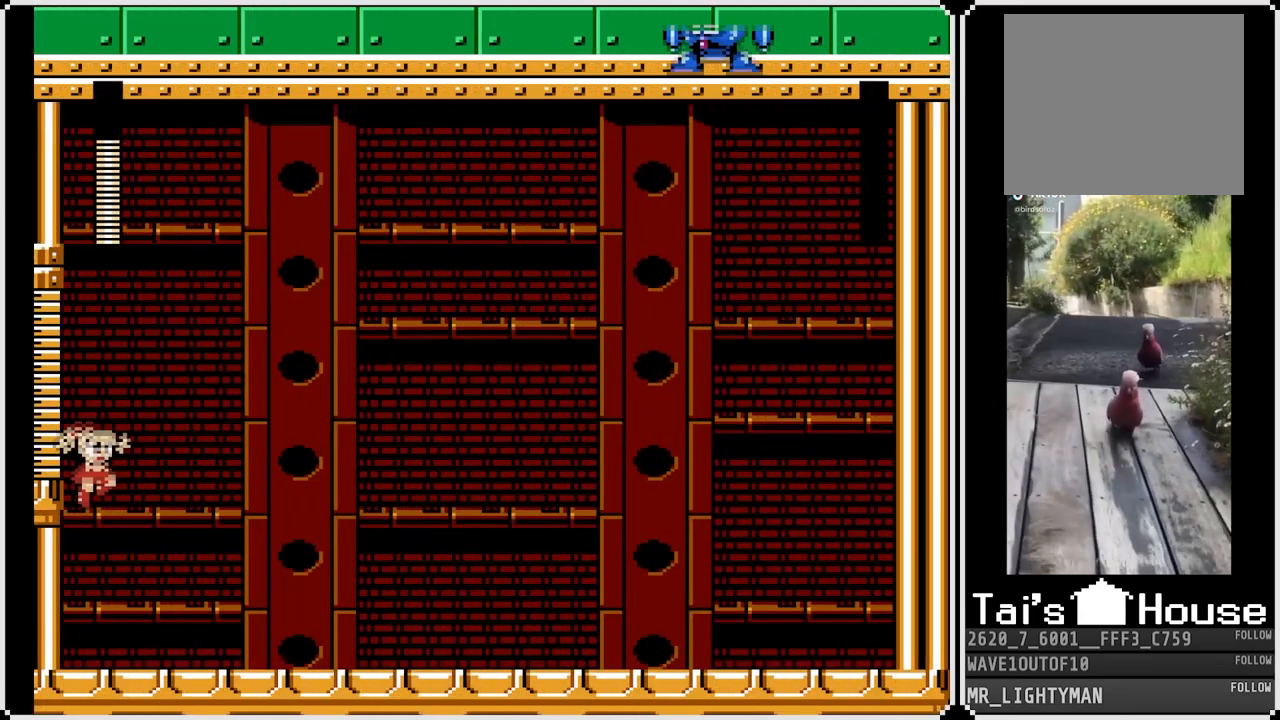
{"buttons": ["L1"], "left_stick": "center", "right_stick": "center", "events": [[333, "R1", "down"], [433, "L1", "down"], [450, "R1", "up"]]}
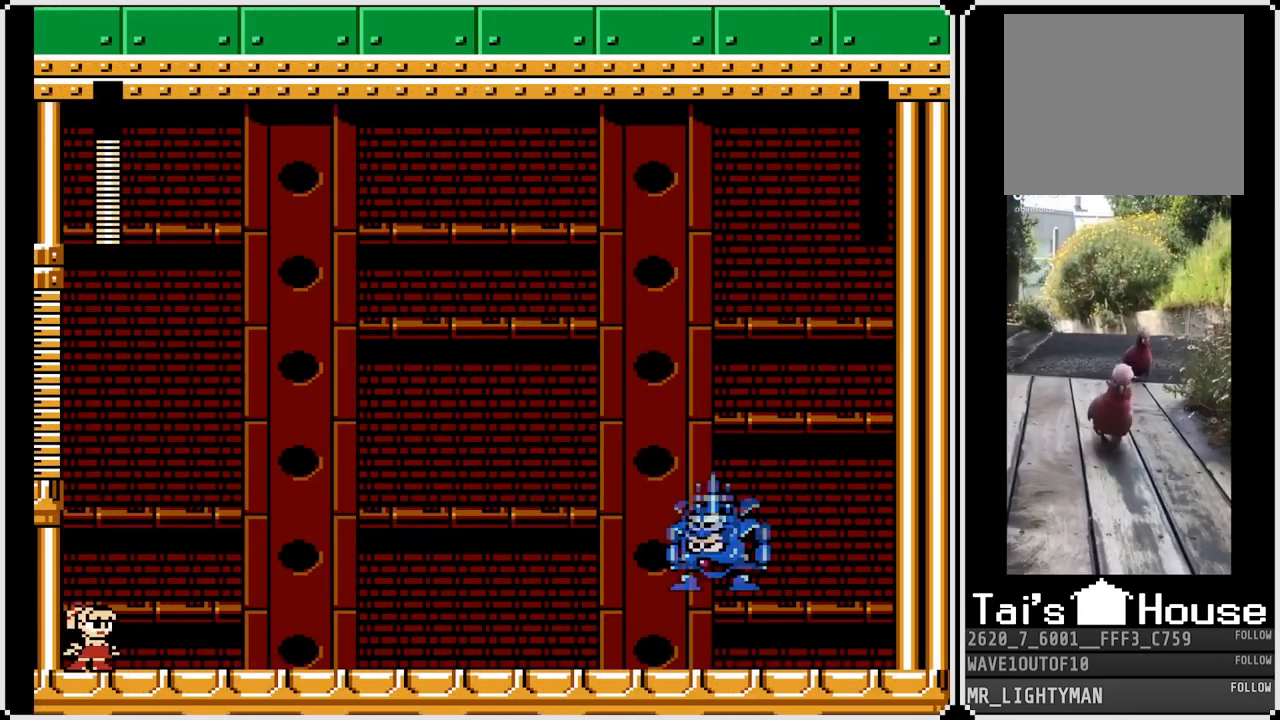
{"buttons": ["R1"], "left_stick": "center", "right_stick": "center", "events": [[50, "L1", "up"], [67, "R1", "down"], [167, "L1", "down"], [167, "R1", "up"], [267, "L1", "up"], [283, "R1", "down"], [350, "L1", "down"], [350, "R1", "up"], [417, "L1", "up"], [450, "R1", "down"]]}
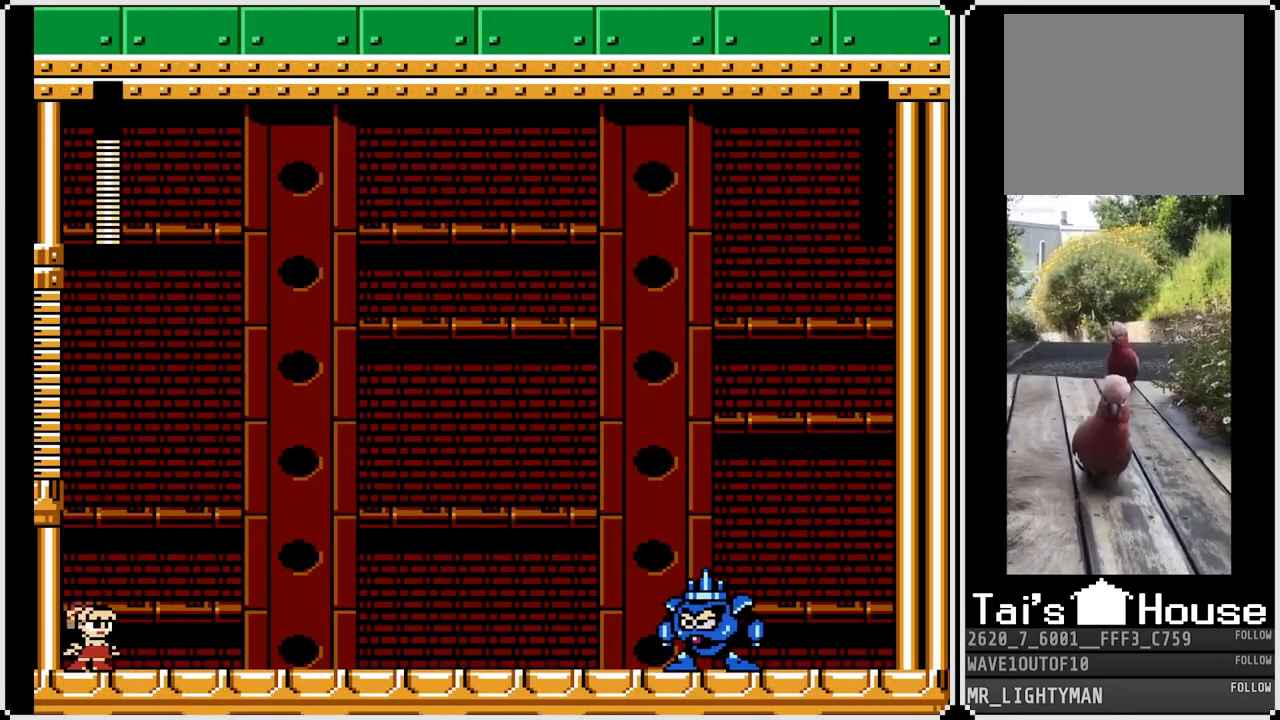
{"buttons": ["TOUCHPAD"], "left_stick": "center", "right_stick": "center", "events": [[17, "L1", "down"], [33, "R1", "up"], [117, "L1", "up"], [117, "R1", "down"], [200, "L1", "down"], [200, "R1", "up"], [283, "L1", "up"], [283, "R1", "down"], [383, "L1", "down"], [383, "R1", "up"], [450, "L1", "up"], [500, "TOUCHPAD", "down"]]}
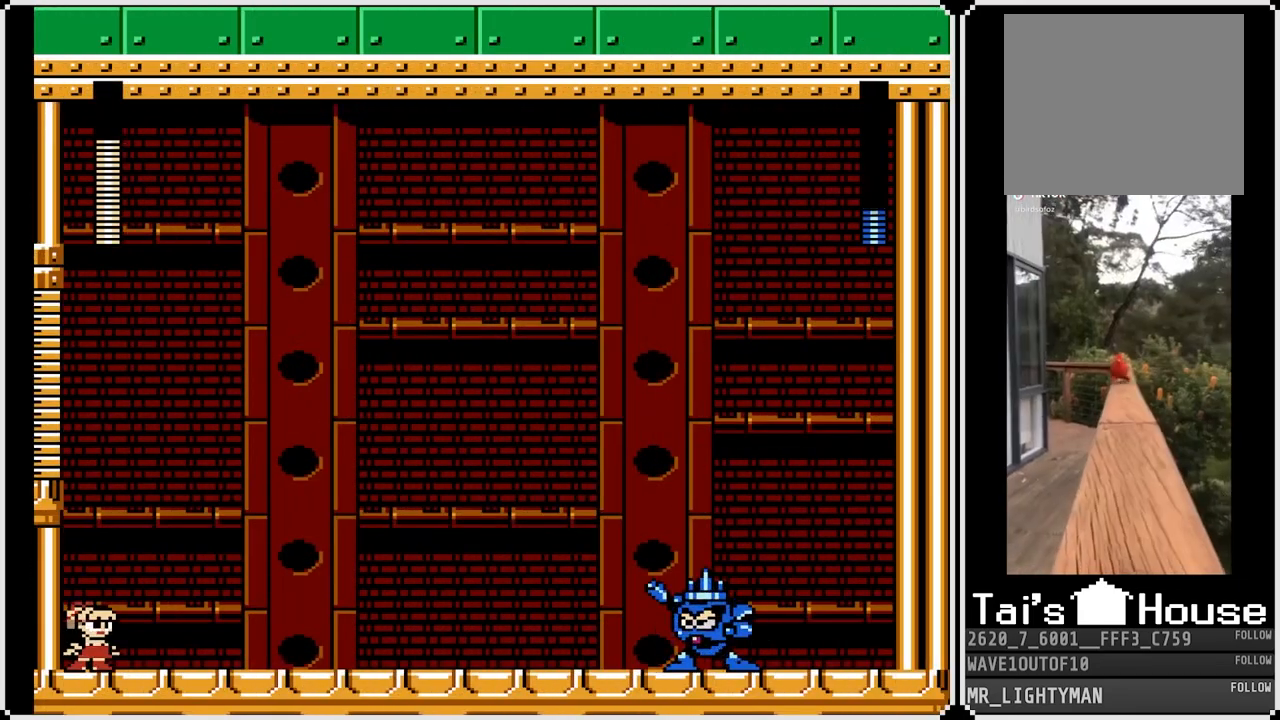
{"buttons": ["TOUCHPAD"], "left_stick": "center", "right_stick": "center", "events": []}
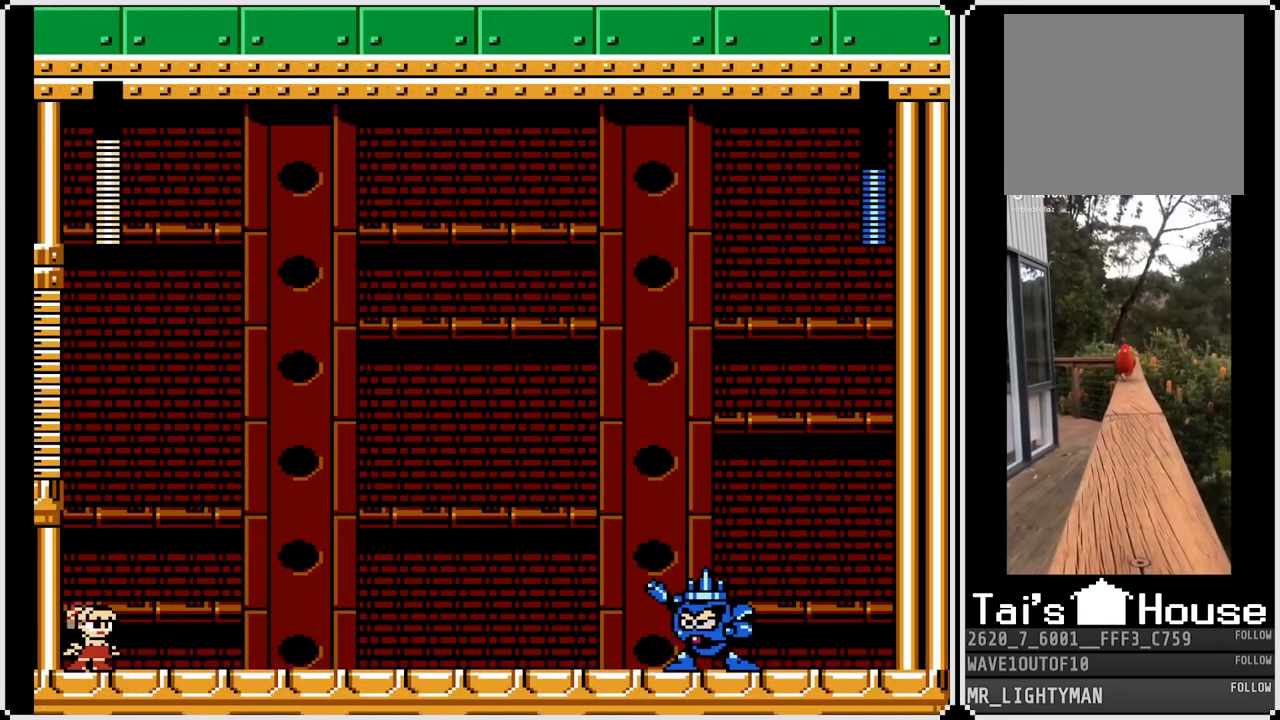
{"buttons": ["TOUCHPAD"], "left_stick": "center", "right_stick": "center", "events": []}
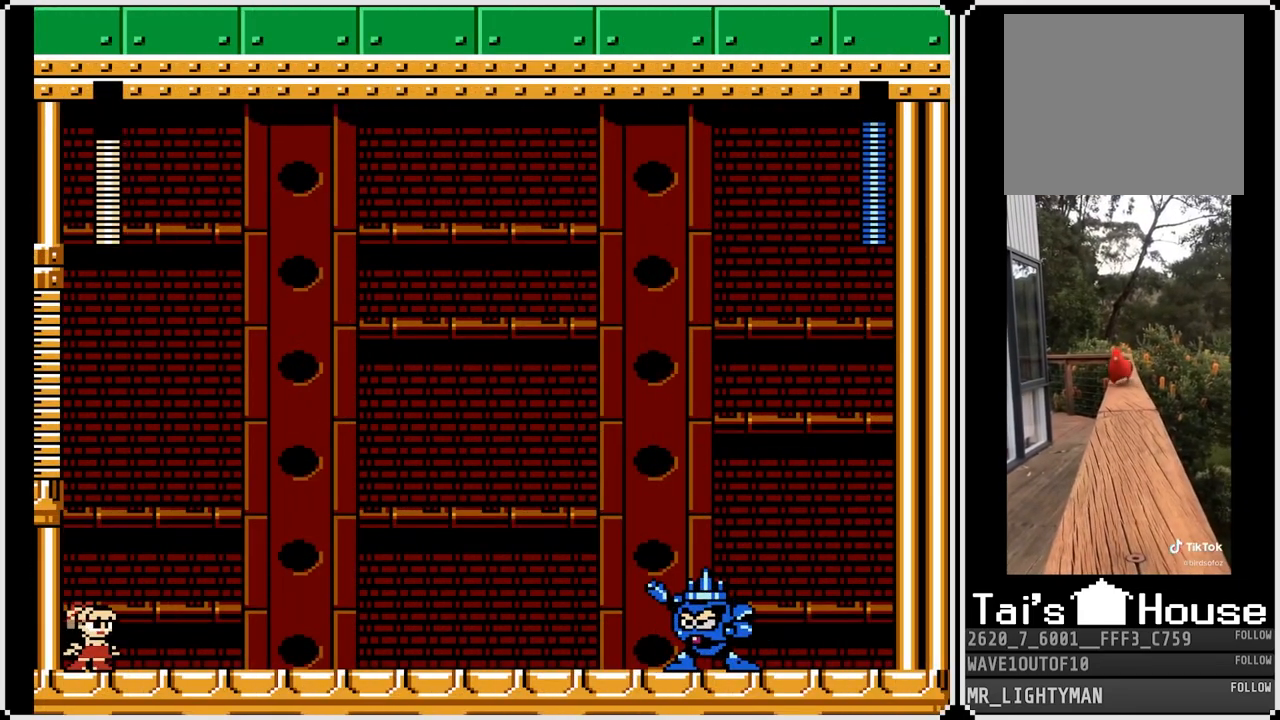
{"buttons": ["CROSS", "SQUARE"], "left_stick": "center", "right_stick": "center", "events": [[150, "TOUCHPAD", "up"], [400, "SQUARE", "down"], [417, "CROSS", "down"]]}
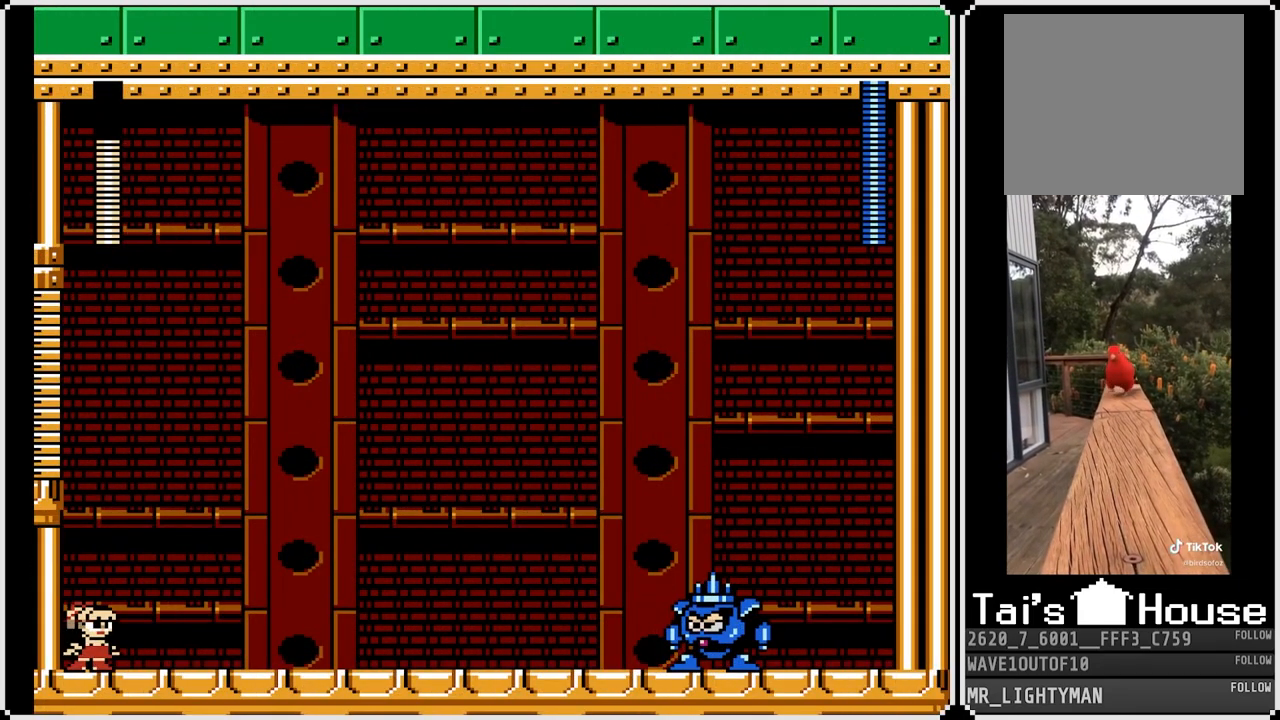
{"buttons": ["CROSS", "SQUARE"], "left_stick": "center", "right_stick": "center", "events": [[50, "SQUARE", "up"], [117, "CROSS", "up"], [233, "SQUARE", "down"], [300, "CROSS", "down"], [350, "SQUARE", "up"], [383, "CROSS", "up"], [433, "CROSS", "down"], [500, "SQUARE", "down"]]}
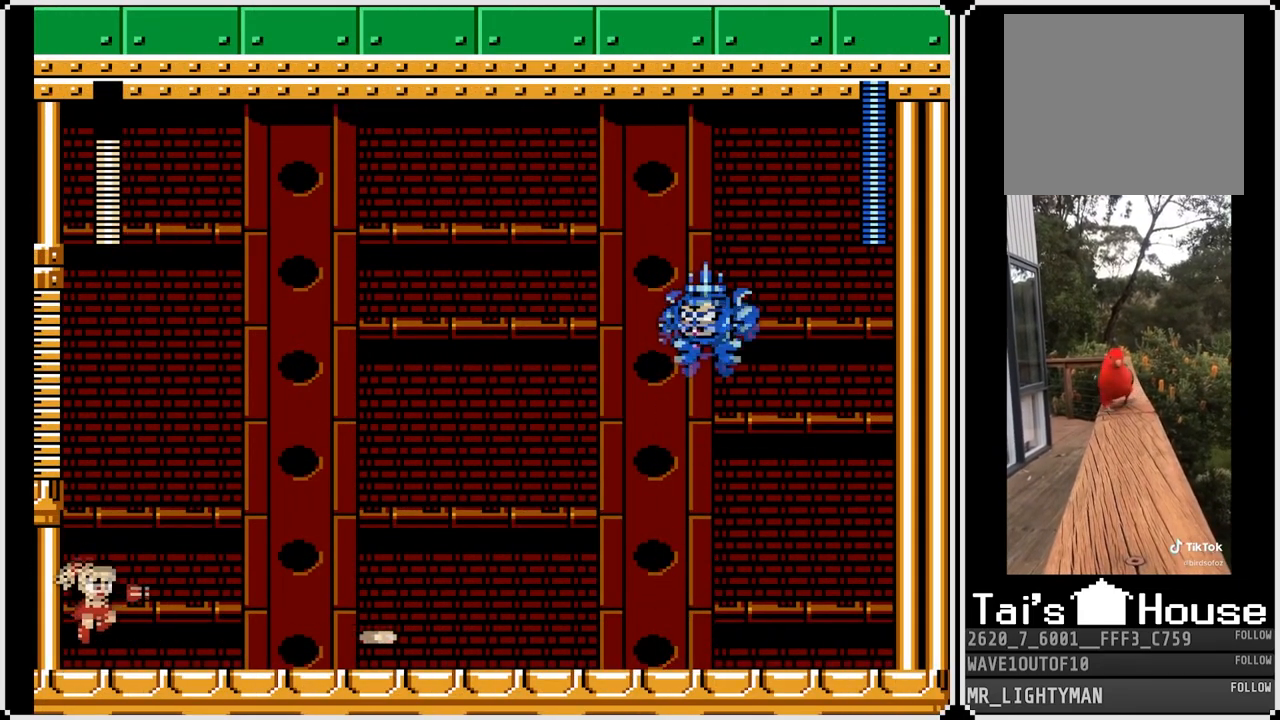
{"buttons": [], "left_stick": "center", "right_stick": "center", "events": [[117, "CROSS", "up"], [117, "SQUARE", "up"], [317, "CROSS", "down"], [400, "SQUARE", "down"], [467, "CROSS", "up"], [500, "SQUARE", "up"]]}
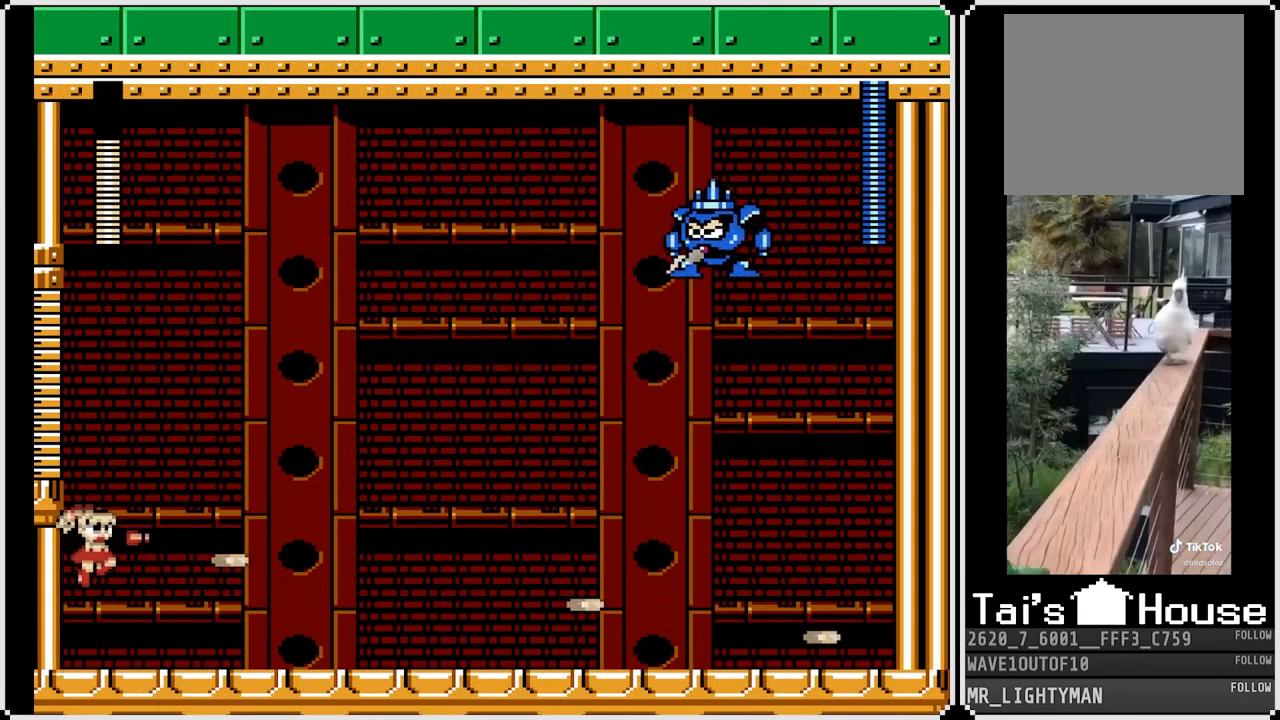
{"buttons": ["DPAD_RIGHT"], "left_stick": "center", "right_stick": "center", "events": [[50, "SQUARE", "down"], [133, "SQUARE", "up"], [217, "SQUARE", "down"], [300, "SQUARE", "up"], [383, "SQUARE", "down"], [433, "DPAD_RIGHT", "down"], [450, "SQUARE", "up"]]}
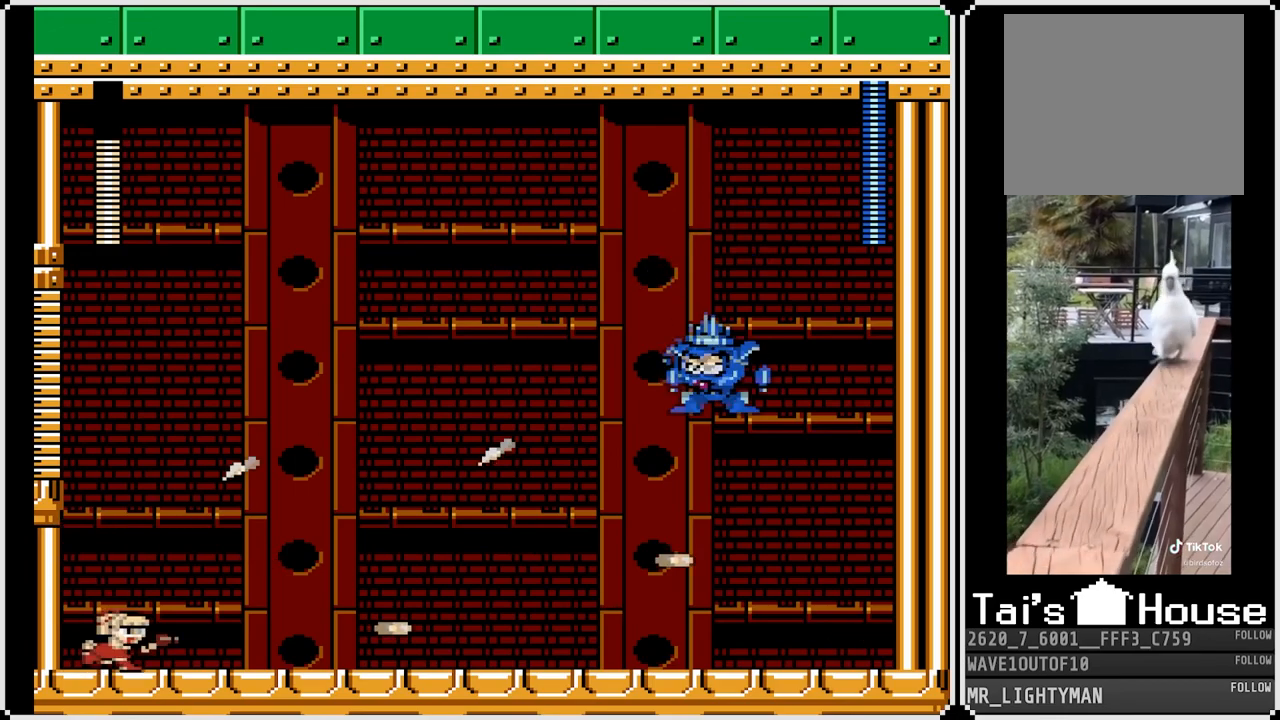
{"buttons": ["CROSS", "SQUARE", "DPAD_LEFT"], "left_stick": "center", "right_stick": "center", "events": [[17, "SQUARE", "down"], [100, "SQUARE", "up"], [133, "DPAD_RIGHT", "up"], [233, "CROSS", "down"], [233, "SQUARE", "down"], [333, "DPAD_LEFT", "down"]]}
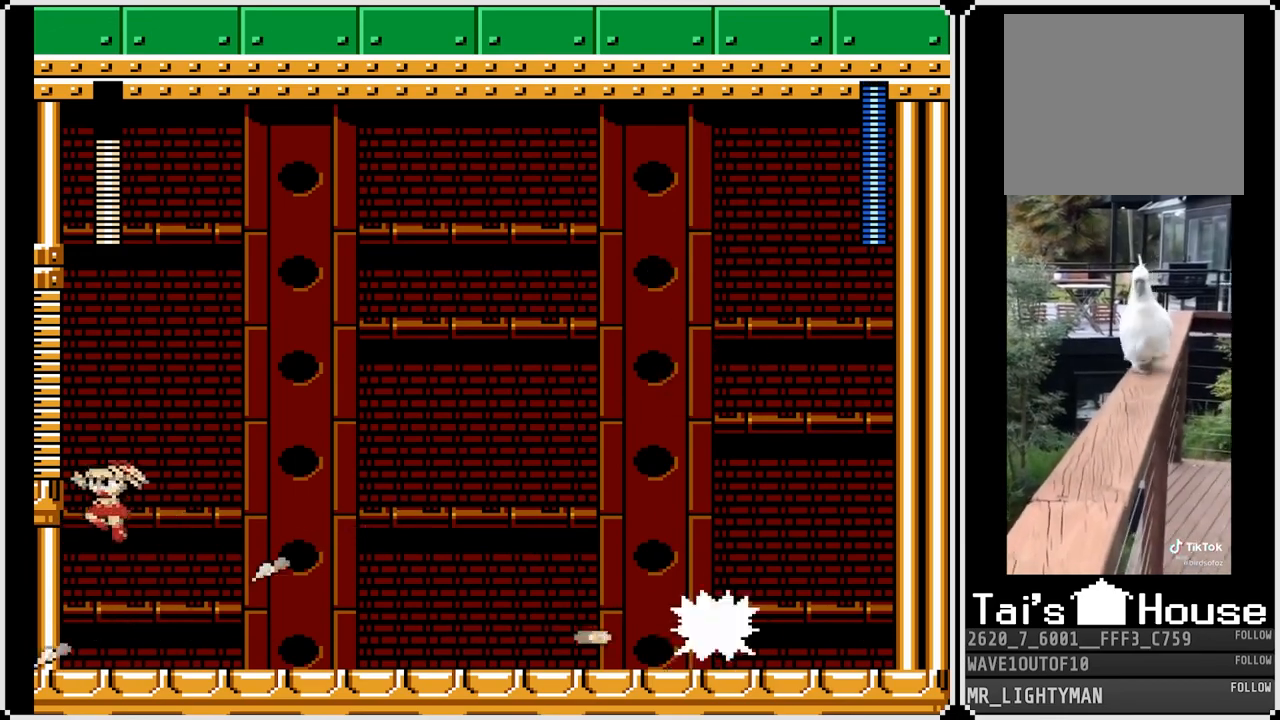
{"buttons": ["CROSS"], "left_stick": "center", "right_stick": "center", "events": [[67, "DPAD_LEFT", "up"], [67, "DPAD_RIGHT", "down"], [183, "CROSS", "up"], [183, "SQUARE", "up"], [217, "SQUARE", "down"], [317, "DPAD_RIGHT", "up"], [350, "SQUARE", "up"], [500, "CROSS", "down"]]}
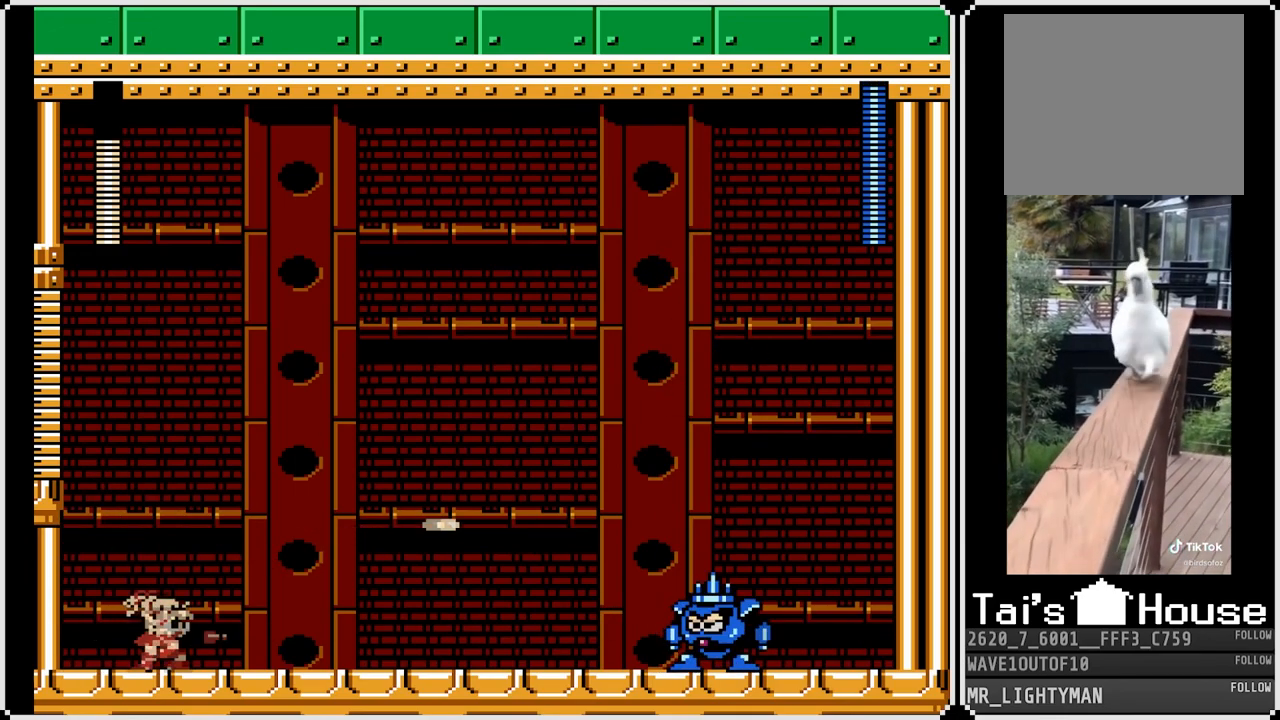
{"buttons": ["CROSS"], "left_stick": "center", "right_stick": "center", "events": [[50, "SQUARE", "down"], [150, "CROSS", "up"], [183, "SQUARE", "up"], [233, "SQUARE", "down"], [350, "SQUARE", "up"], [483, "CROSS", "down"]]}
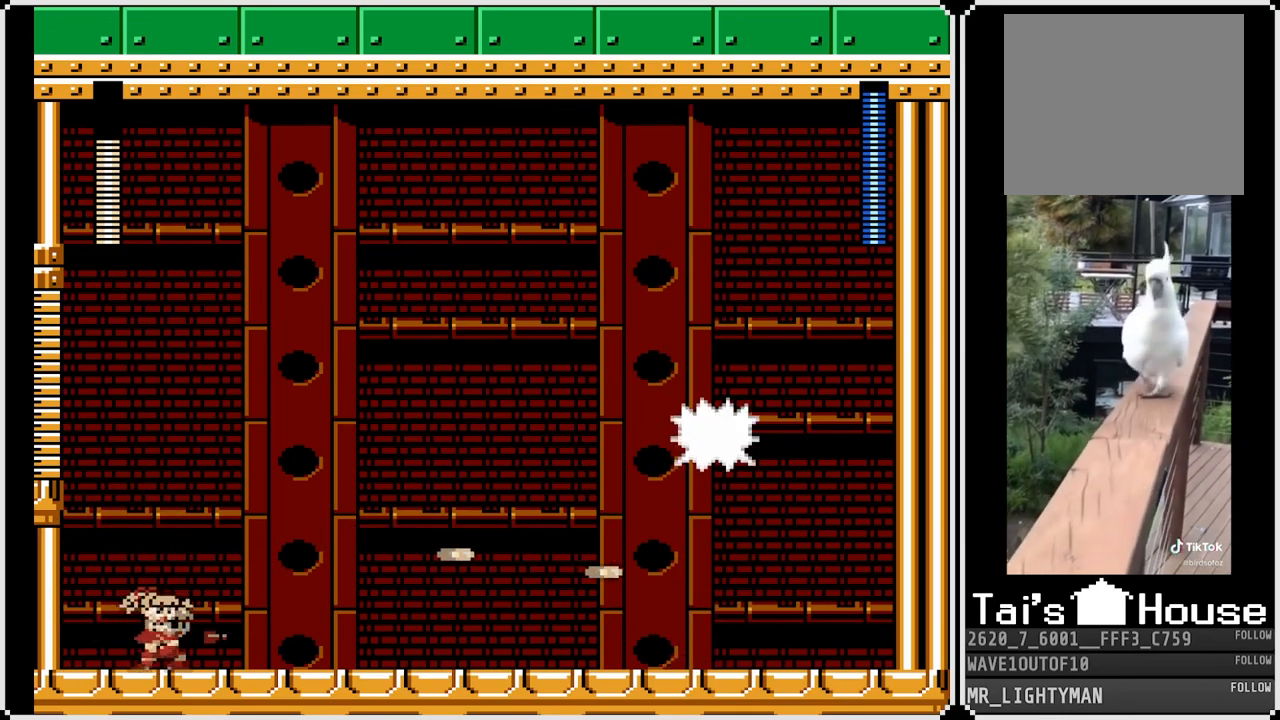
{"buttons": ["CROSS", "SQUARE"], "left_stick": "center", "right_stick": "center", "events": [[50, "SQUARE", "down"], [100, "CROSS", "up"], [150, "SQUARE", "up"], [217, "SQUARE", "down"], [300, "SQUARE", "up"], [433, "CROSS", "down"], [483, "SQUARE", "down"]]}
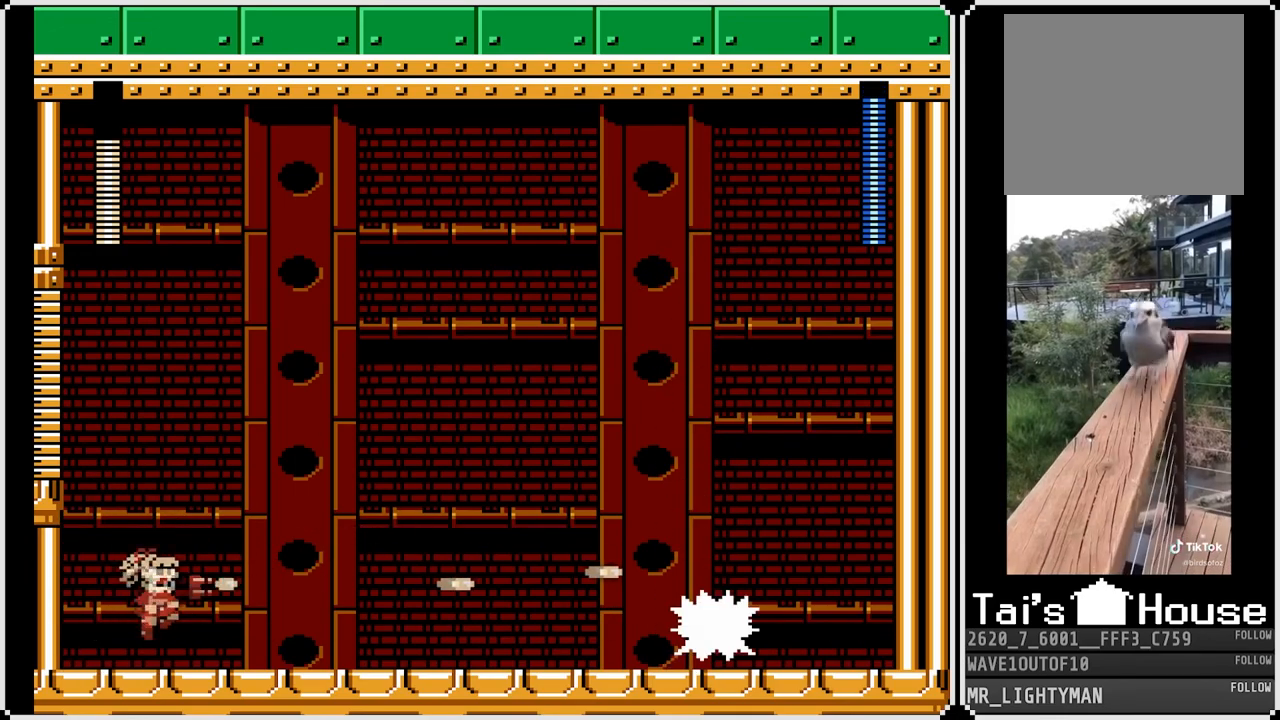
{"buttons": ["CROSS"], "left_stick": "center", "right_stick": "center", "events": [[67, "CROSS", "up"], [100, "SQUARE", "up"], [150, "SQUARE", "down"], [250, "SQUARE", "up"], [317, "SQUARE", "down"], [417, "SQUARE", "up"], [450, "CROSS", "down"]]}
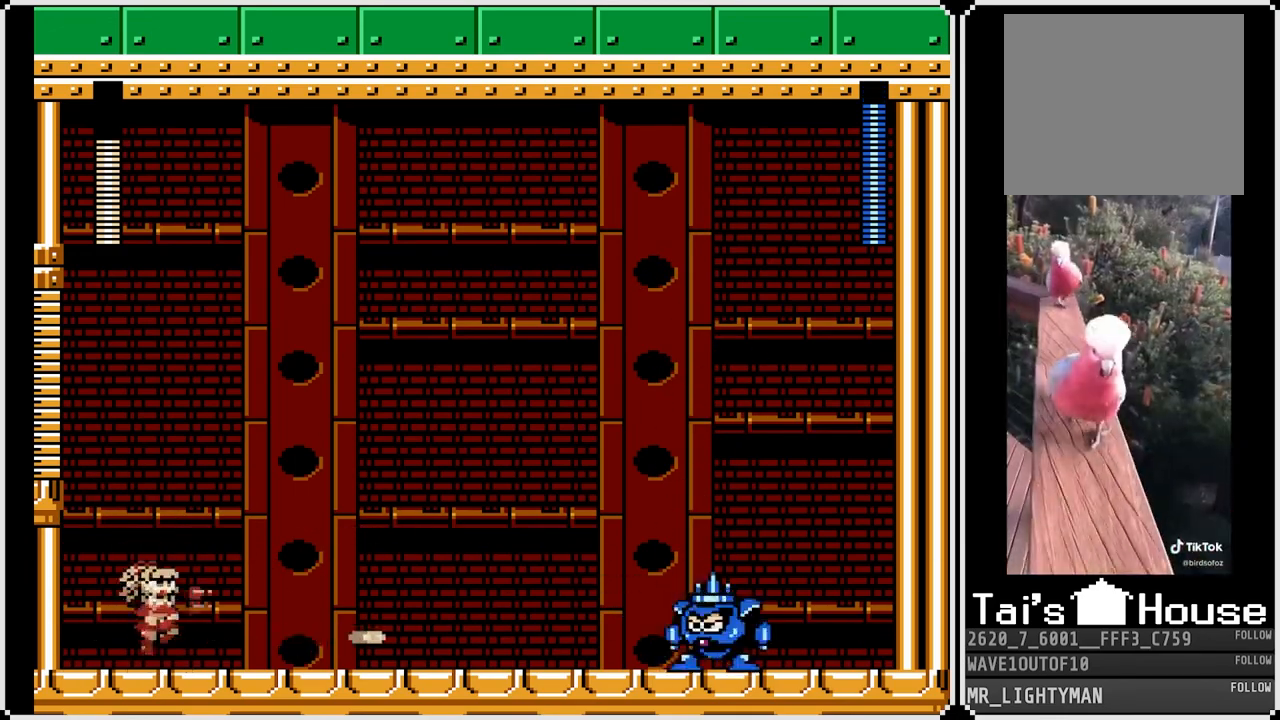
{"buttons": [], "left_stick": "center", "right_stick": "center", "events": [[33, "SQUARE", "down"], [100, "CROSS", "up"], [133, "SQUARE", "up"], [200, "SQUARE", "down"], [317, "SQUARE", "up"]]}
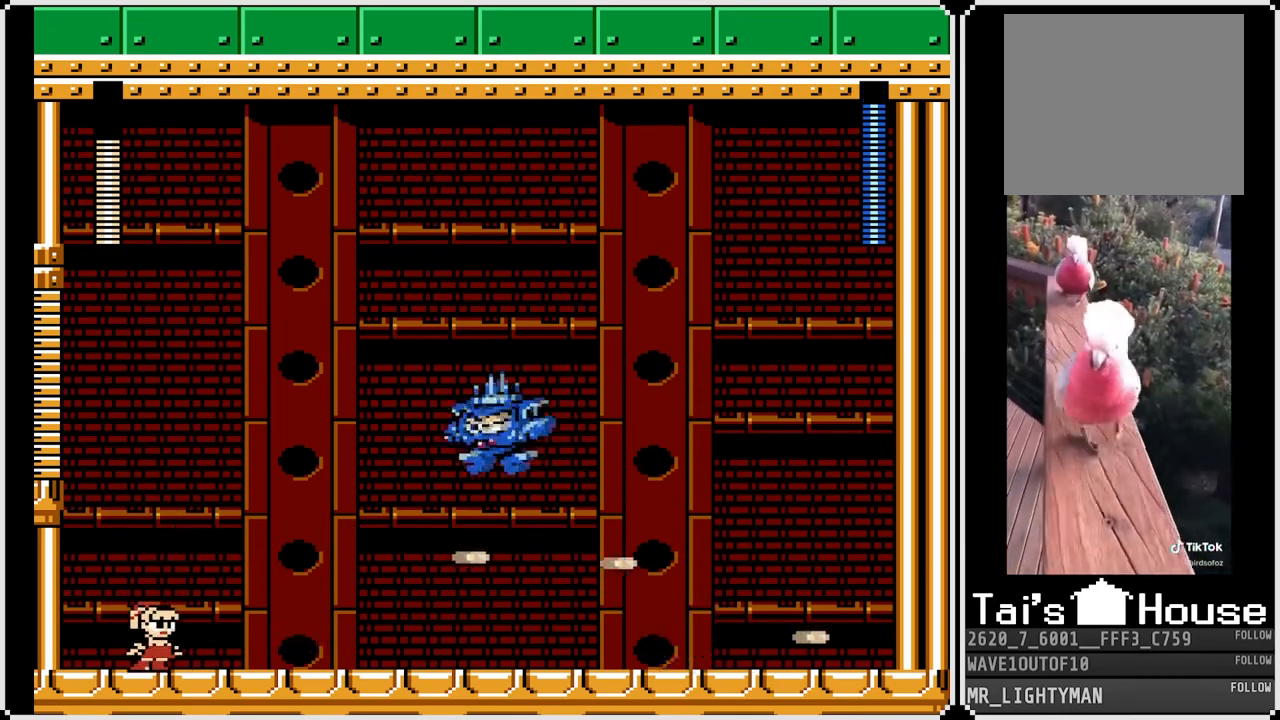
{"buttons": ["CROSS", "SQUARE"], "left_stick": "center", "right_stick": "center", "events": [[100, "DPAD_LEFT", "down"], [317, "DPAD_RIGHT", "down"], [333, "CROSS", "down"], [333, "DPAD_LEFT", "up"], [350, "SQUARE", "down"], [467, "DPAD_RIGHT", "up"]]}